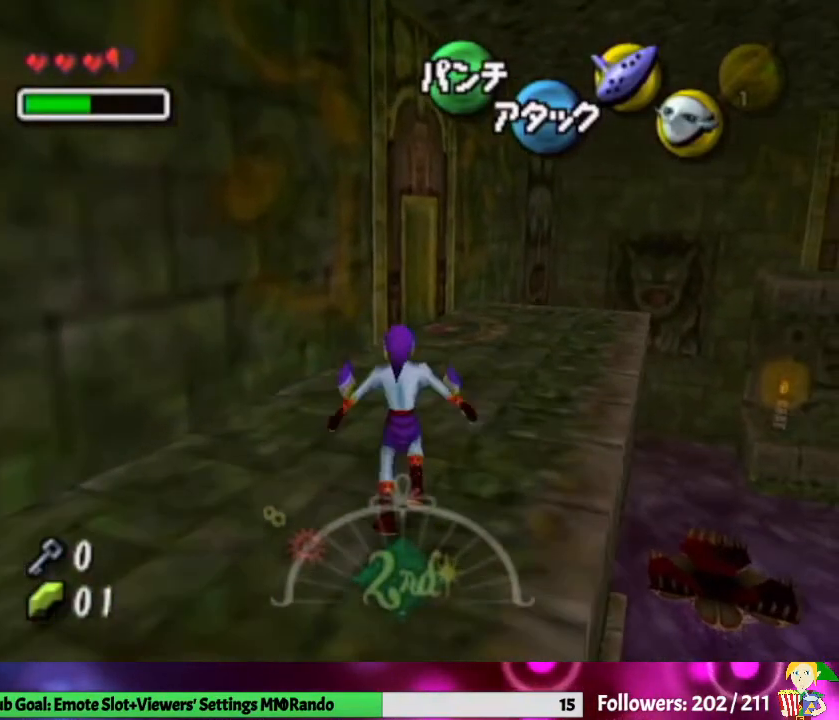
Gameplay with a controller (Nintendo layout); each line is a JSON object with the inputs held at the frame after it. "events" lists button and stick changes between this image and that frame as [ms after this image, input, new state], when the widget could be followed in between. Not read: L3 R1 R3.
{"buttons": [], "left_stick": "up", "right_stick": "center", "events": []}
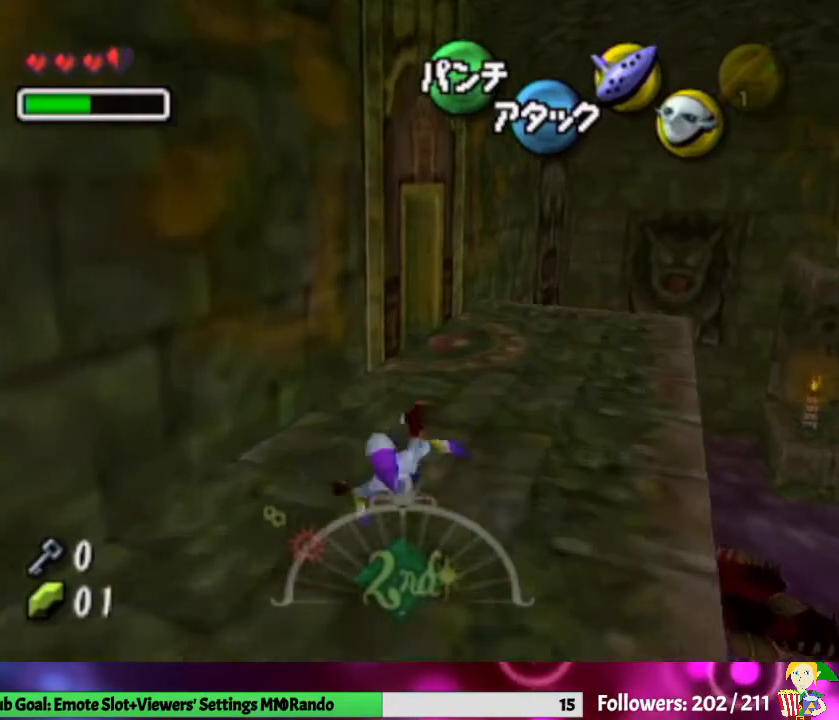
{"buttons": [], "left_stick": "up", "right_stick": "center", "events": [[100, "A", "down"], [233, "A", "up"]]}
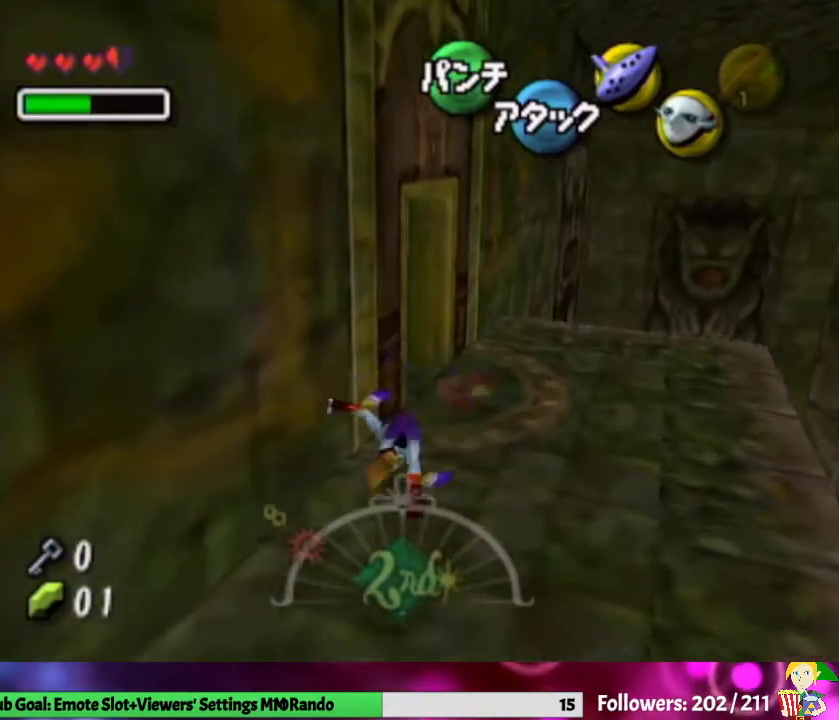
{"buttons": [], "left_stick": "center", "right_stick": "center", "events": [[300, "left_stick", "up-left"], [400, "A", "down"], [433, "left_stick", "center"], [500, "A", "up"]]}
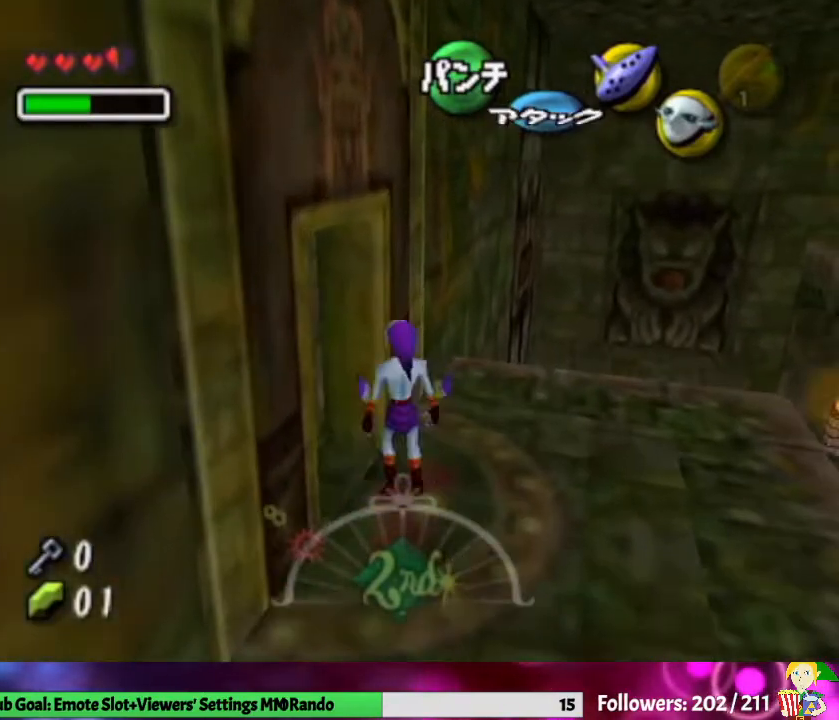
{"buttons": [], "left_stick": "center", "right_stick": "center", "events": []}
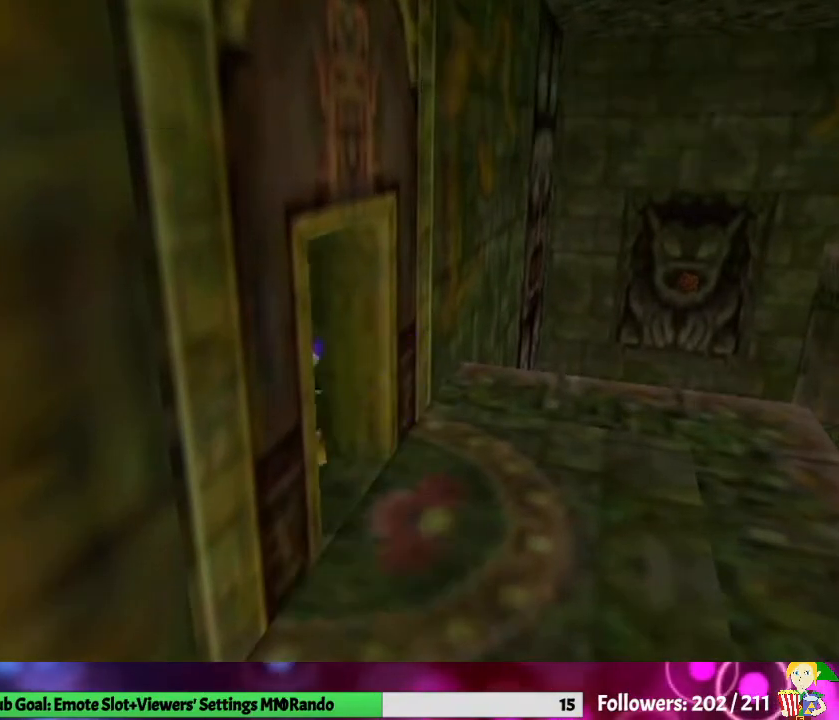
{"buttons": [], "left_stick": "center", "right_stick": "center", "events": []}
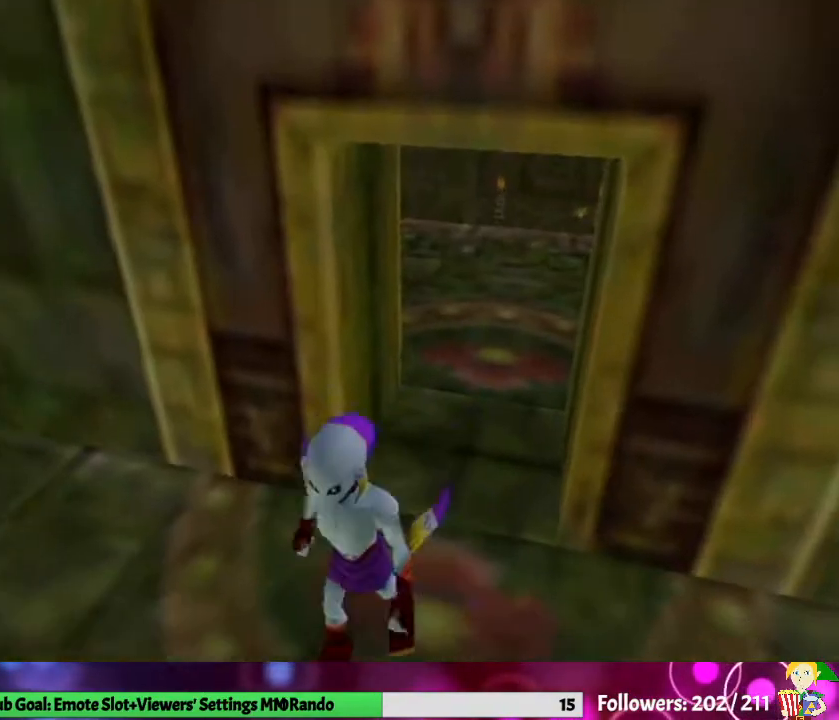
{"buttons": [], "left_stick": "center", "right_stick": "center", "events": []}
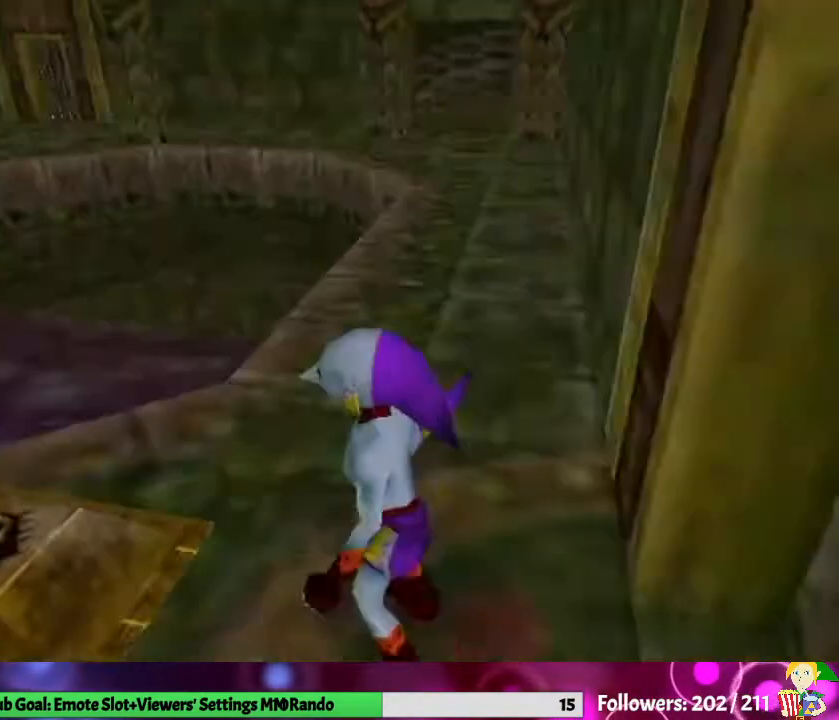
{"buttons": ["L1"], "left_stick": "center", "right_stick": "center", "events": [[300, "left_stick", "down"], [467, "L1", "down"], [467, "left_stick", "center"]]}
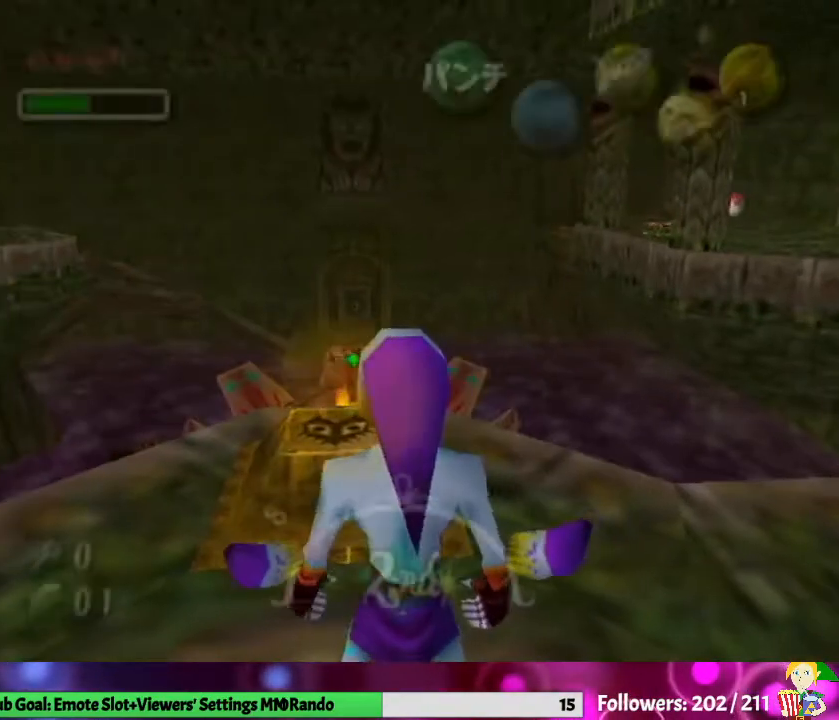
{"buttons": ["A", "L1"], "left_stick": "left", "right_stick": "center", "events": [[267, "left_stick", "left"], [333, "A", "down"], [433, "A", "up"], [500, "A", "down"]]}
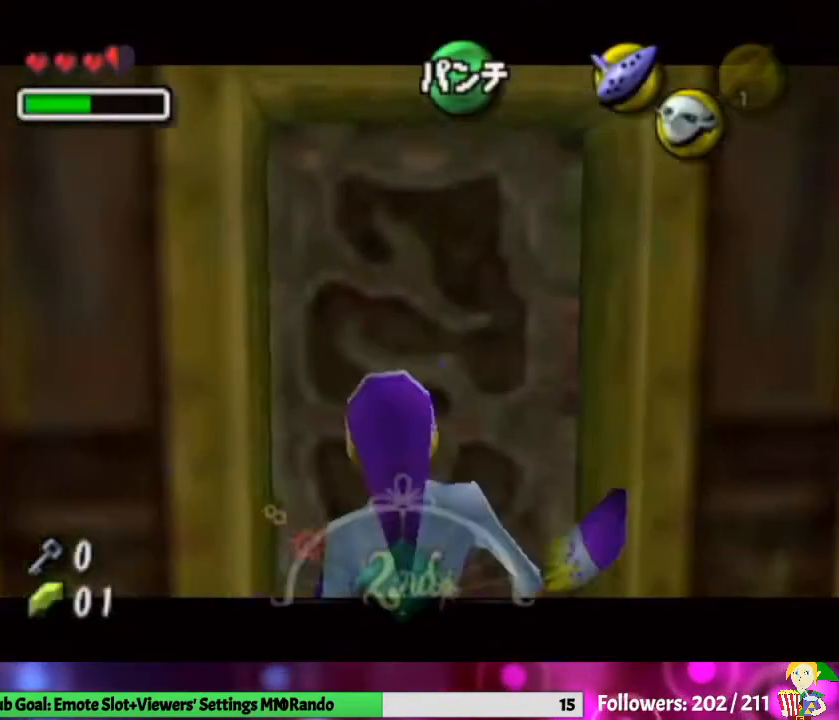
{"buttons": ["L1"], "left_stick": "left", "right_stick": "center", "events": [[133, "A", "up"], [200, "A", "down"], [300, "A", "up"], [367, "A", "down"], [500, "A", "up"]]}
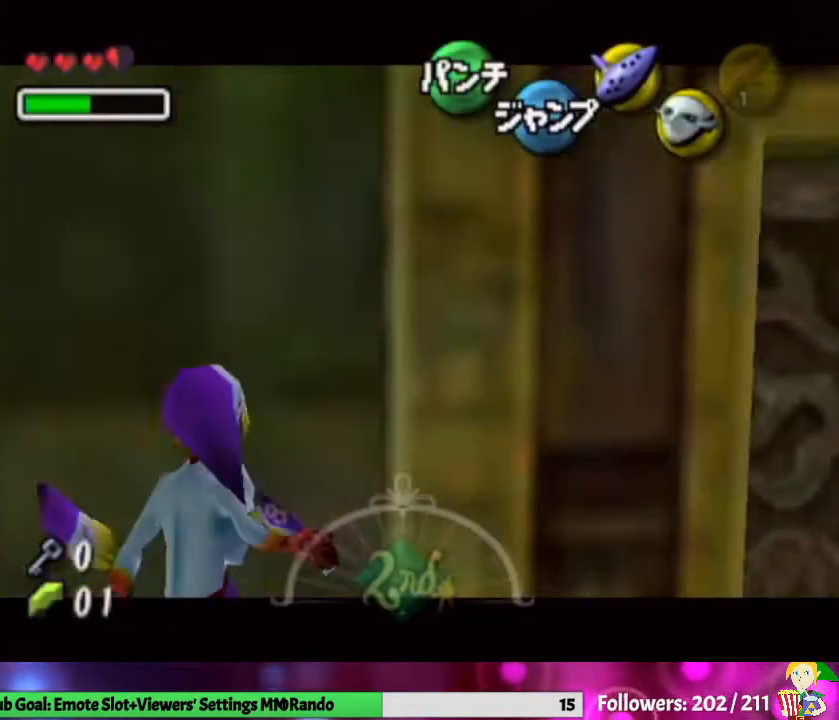
{"buttons": ["A", "L1"], "left_stick": "left", "right_stick": "center", "events": [[233, "A", "down"], [333, "A", "up"], [433, "A", "down"]]}
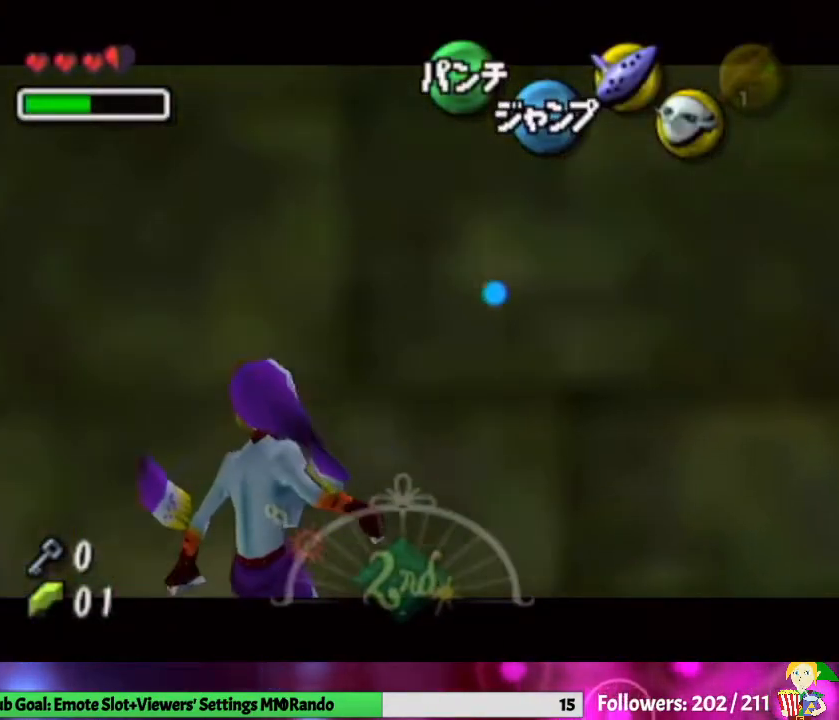
{"buttons": ["A", "L1"], "left_stick": "left", "right_stick": "center", "events": [[33, "A", "up"], [133, "A", "down"], [200, "A", "up"], [300, "A", "down"], [400, "A", "up"], [500, "A", "down"]]}
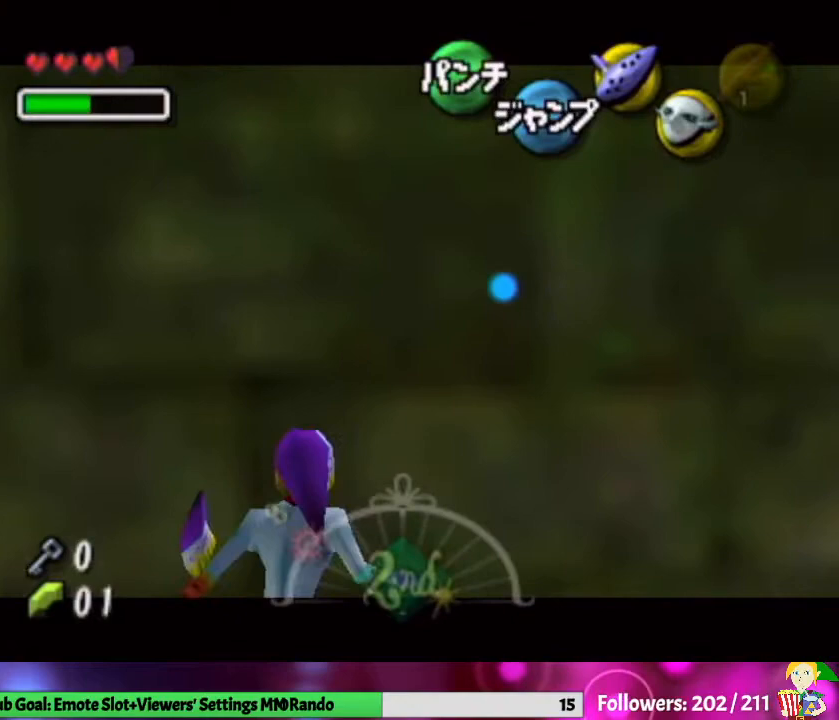
{"buttons": ["L1"], "left_stick": "left", "right_stick": "center", "events": [[100, "A", "up"], [200, "A", "down"], [267, "A", "up"], [367, "A", "down"], [467, "A", "up"]]}
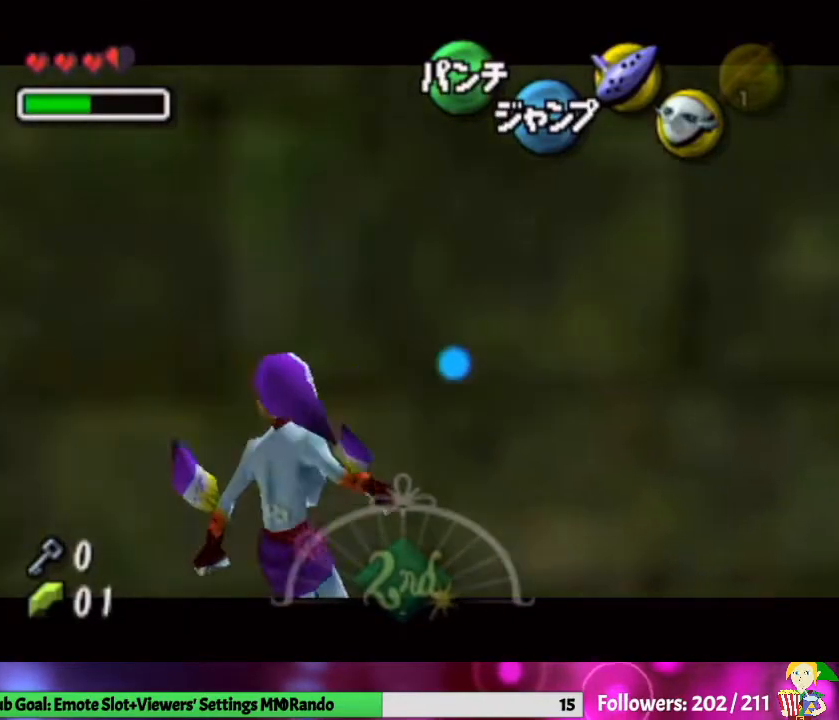
{"buttons": [], "left_stick": "center", "right_stick": "center", "events": [[67, "A", "down"], [200, "A", "up"], [267, "L1", "up"], [300, "left_stick", "center"]]}
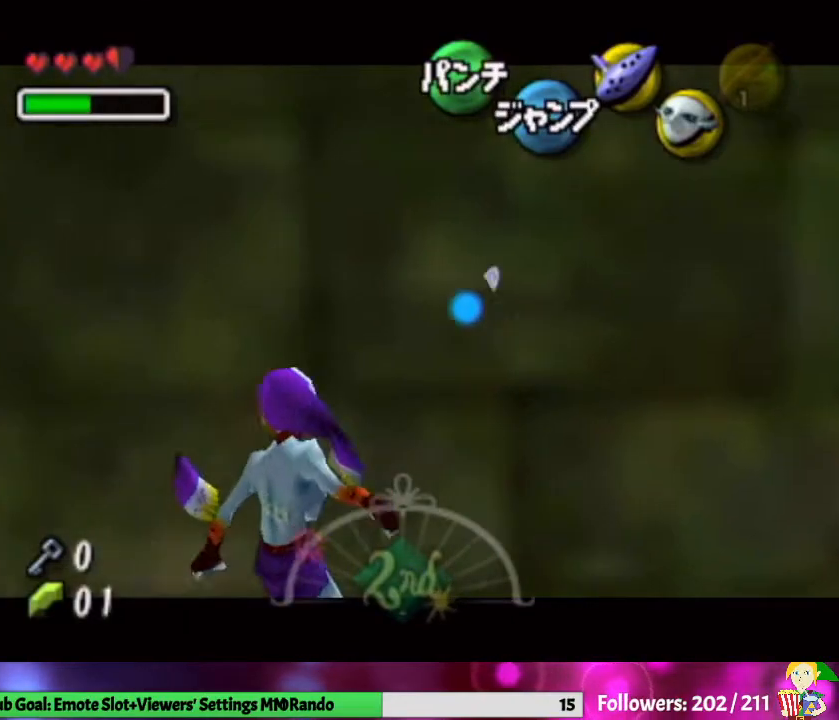
{"buttons": [], "left_stick": "center", "right_stick": "center", "events": [[133, "left_stick", "down-left"], [267, "left_stick", "left"], [467, "left_stick", "center"]]}
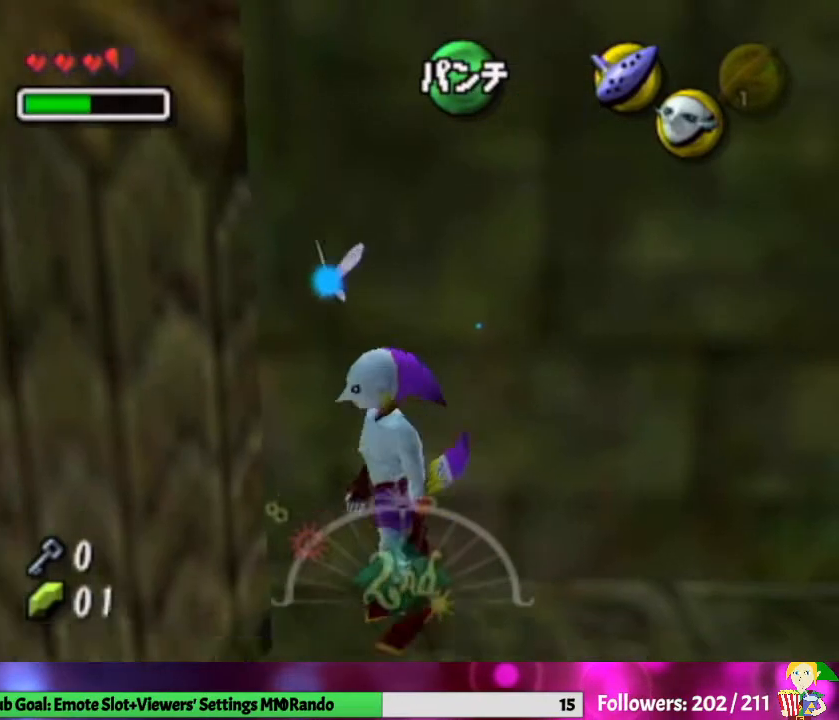
{"buttons": [], "left_stick": "center", "right_stick": "center", "events": [[200, "left_stick", "down-left"], [500, "left_stick", "center"]]}
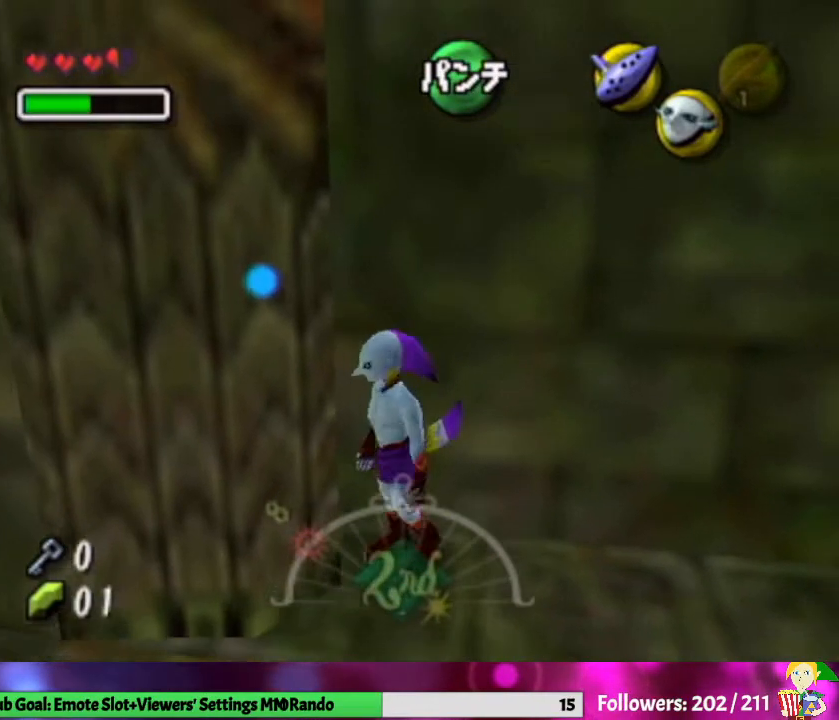
{"buttons": [], "left_stick": "down-left", "right_stick": "center", "events": [[267, "left_stick", "down-left"]]}
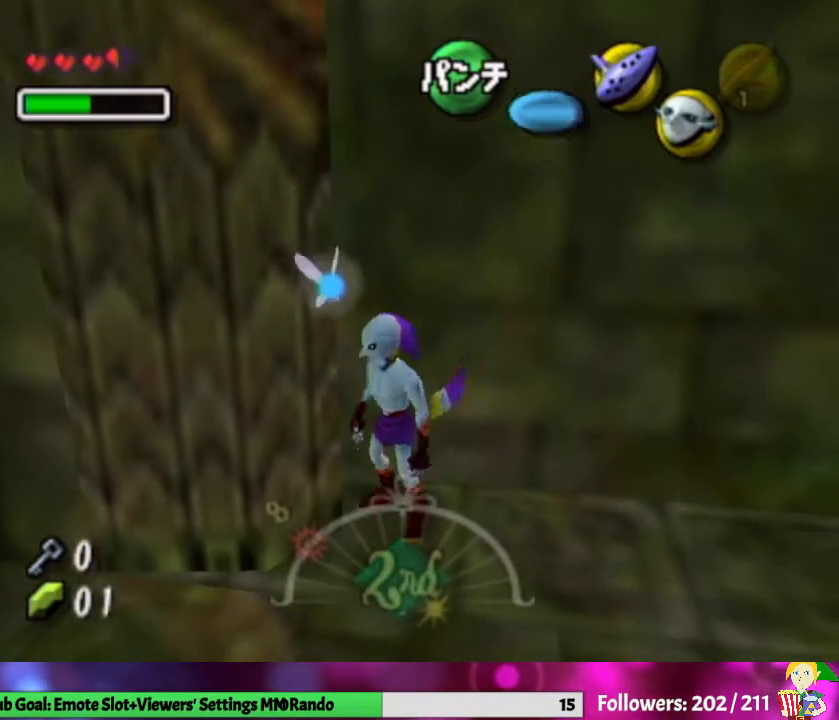
{"buttons": [], "left_stick": "down-left", "right_stick": "center", "events": [[67, "left_stick", "center"], [333, "left_stick", "down-left"]]}
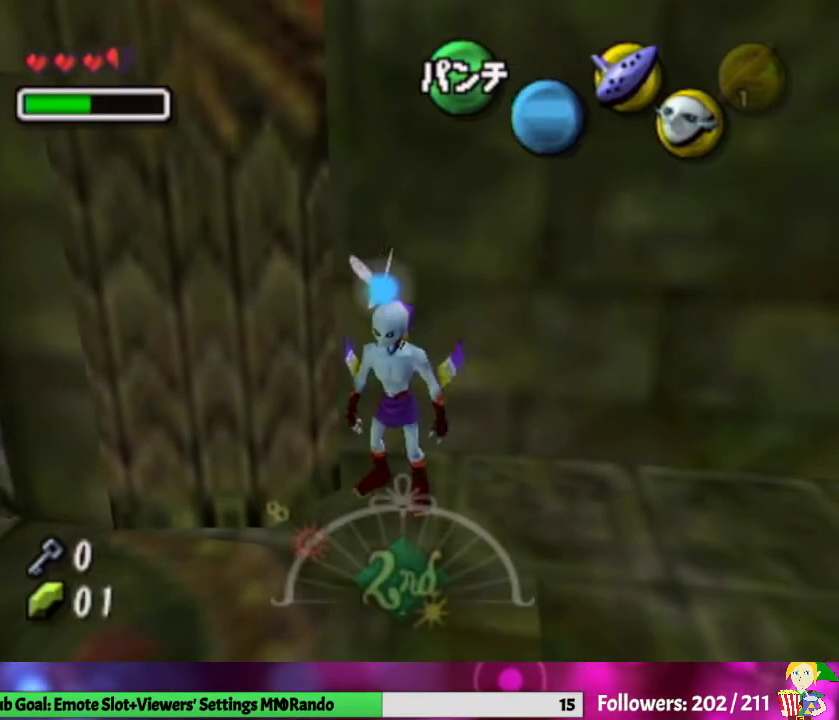
{"buttons": [], "left_stick": "up-left", "right_stick": "center", "events": [[33, "left_stick", "center"], [367, "left_stick", "up-left"]]}
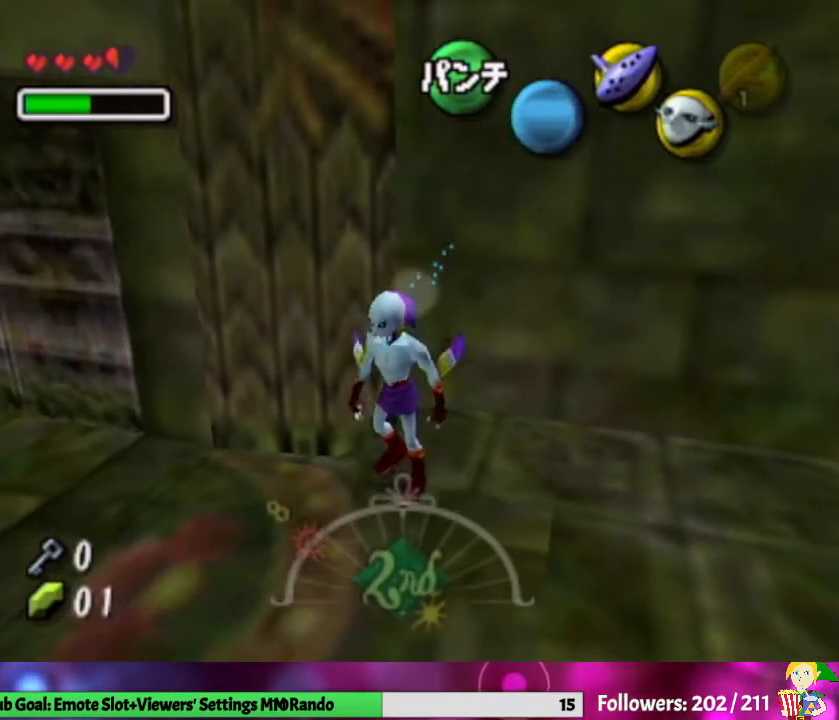
{"buttons": [], "left_stick": "center", "right_stick": "center", "events": [[33, "left_stick", "up"], [167, "left_stick", "center"], [333, "B", "down"], [433, "B", "up"]]}
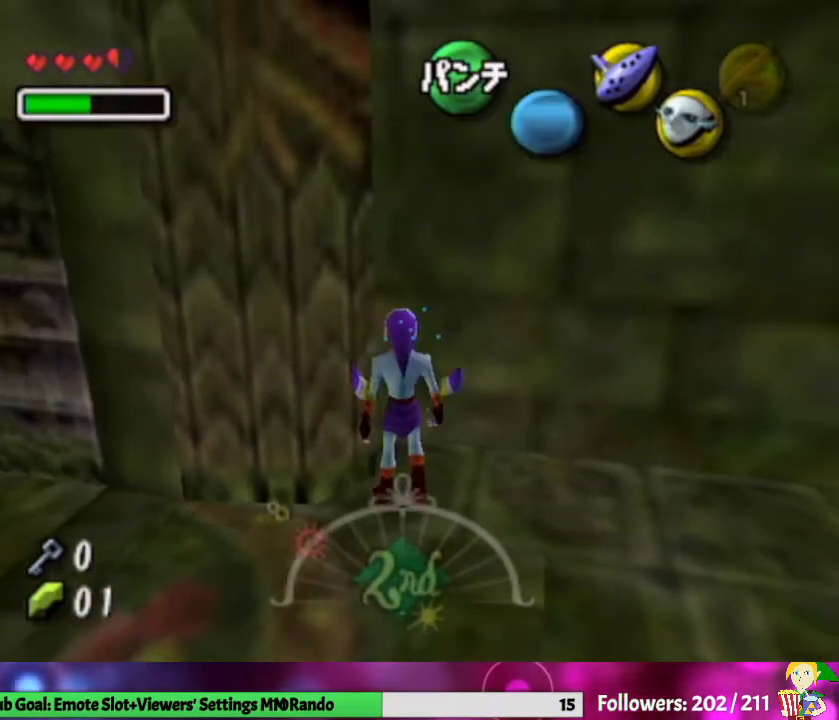
{"buttons": [], "left_stick": "down-left", "right_stick": "center", "events": [[433, "left_stick", "down-left"]]}
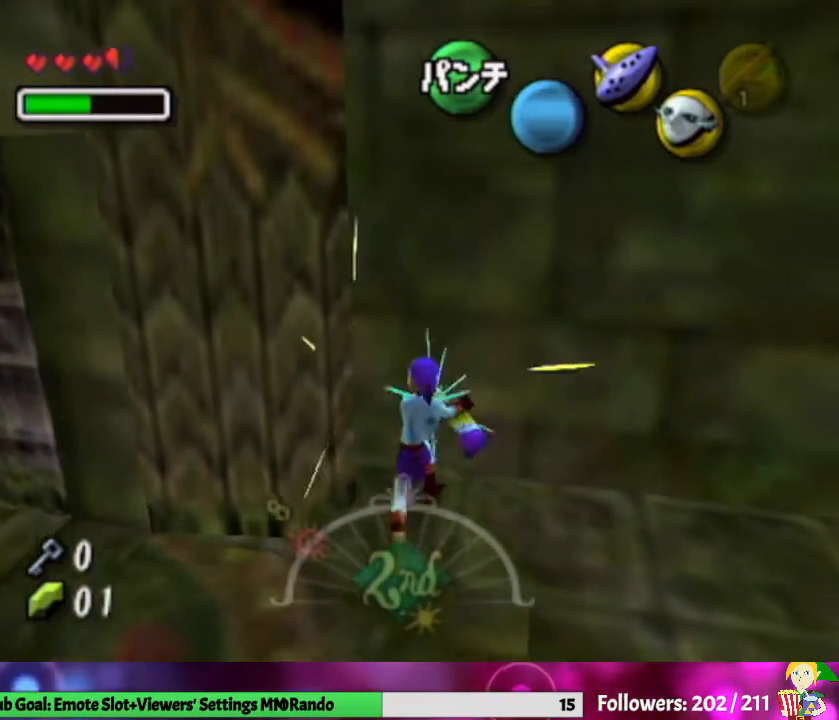
{"buttons": [], "left_stick": "up", "right_stick": "center", "events": [[200, "left_stick", "center"], [467, "left_stick", "up"]]}
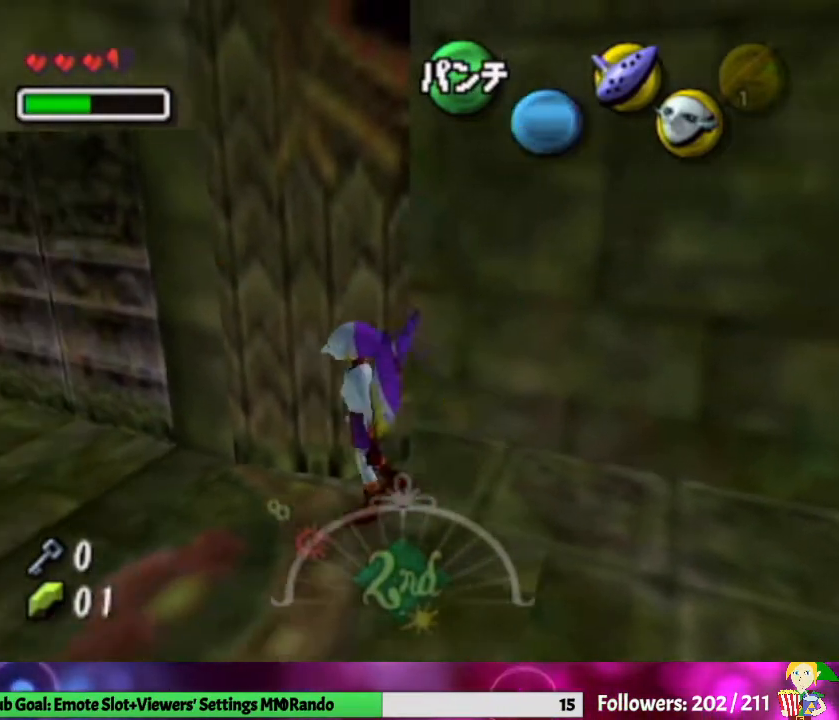
{"buttons": ["L1"], "left_stick": "center", "right_stick": "center", "events": [[300, "left_stick", "center"], [333, "L1", "down"]]}
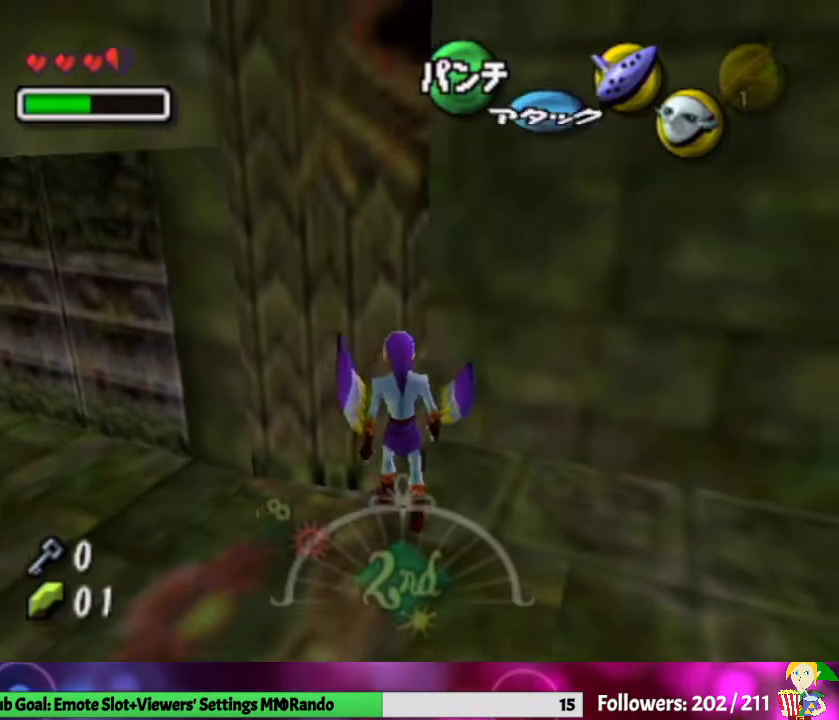
{"buttons": ["L1"], "left_stick": "right", "right_stick": "center", "events": [[333, "left_stick", "right"], [400, "A", "down"], [500, "A", "up"]]}
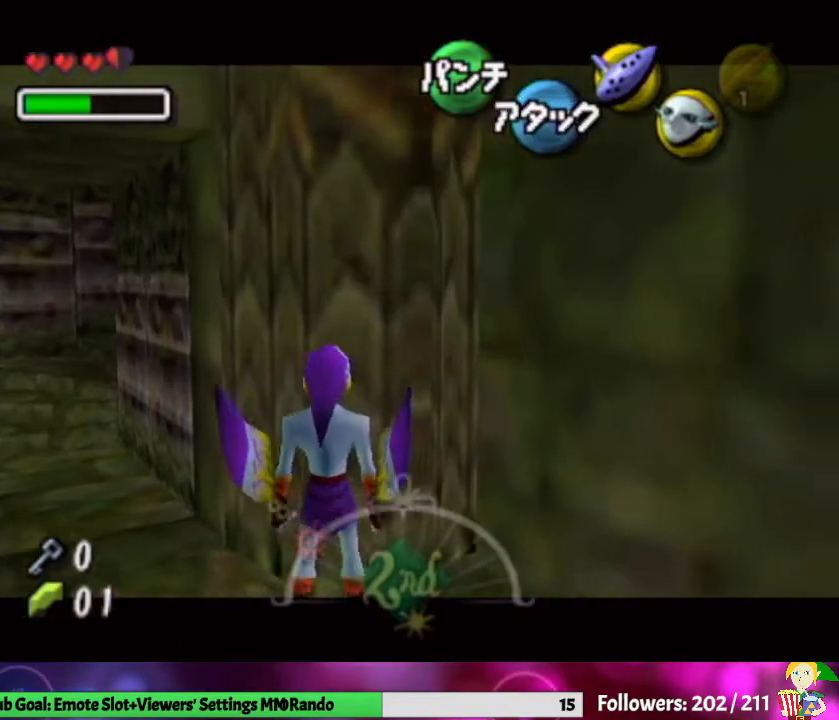
{"buttons": ["B", "L1"], "left_stick": "center", "right_stick": "center", "events": [[67, "left_stick", "center"], [100, "B", "down"]]}
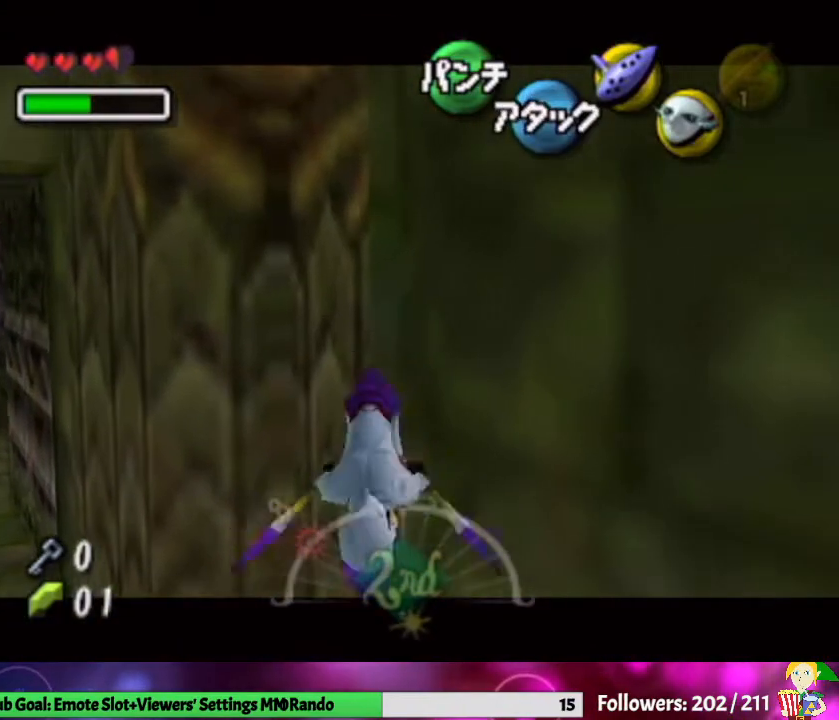
{"buttons": ["B", "L1"], "left_stick": "center", "right_stick": "center", "events": []}
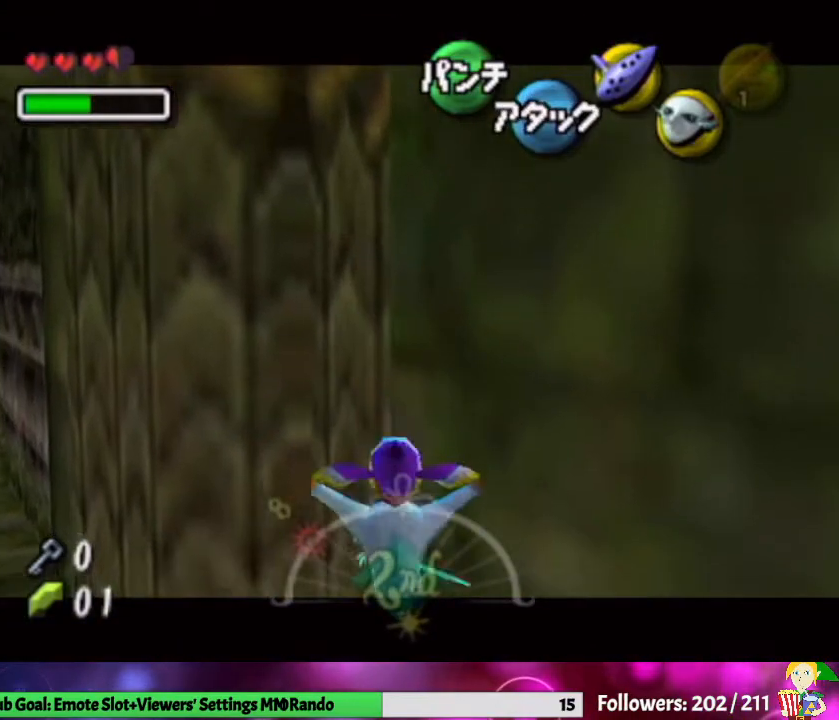
{"buttons": ["B", "L1"], "left_stick": "center", "right_stick": "center", "events": []}
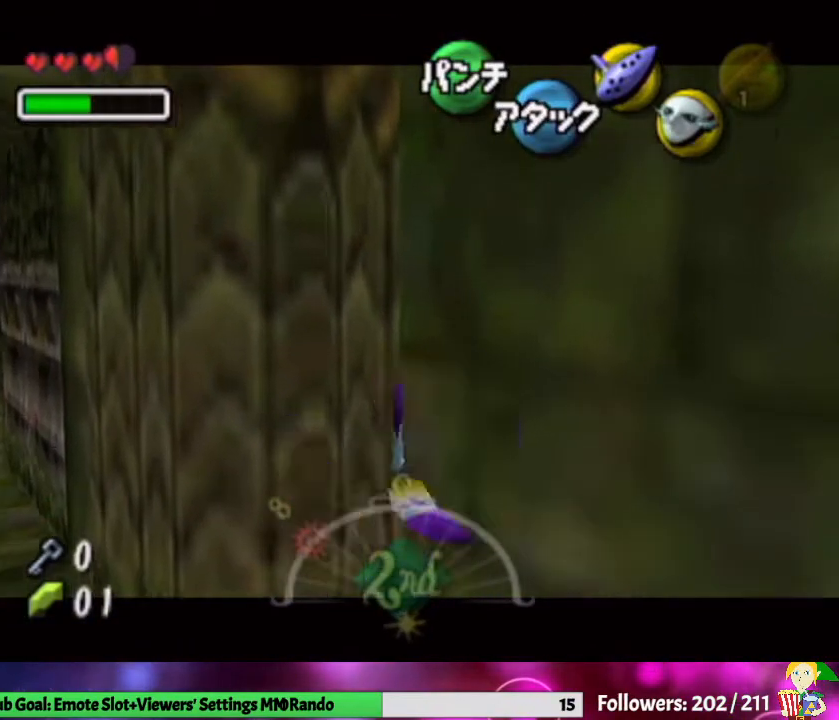
{"buttons": ["B"], "left_stick": "center", "right_stick": "center", "events": [[133, "L1", "up"]]}
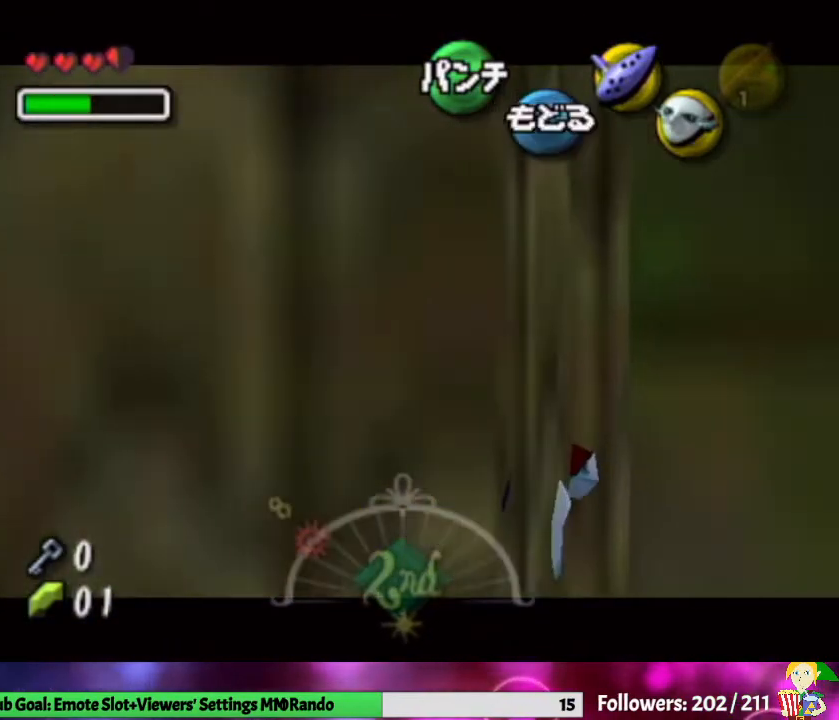
{"buttons": ["B"], "left_stick": "up-left", "right_stick": "center", "events": [[67, "left_stick", "up-left"]]}
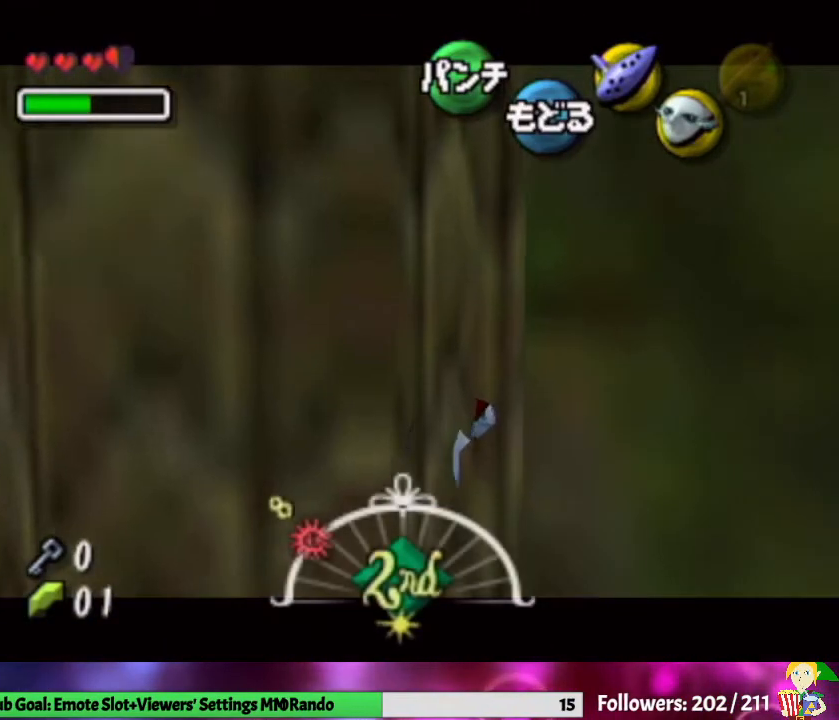
{"buttons": ["B"], "left_stick": "up-left", "right_stick": "center", "events": []}